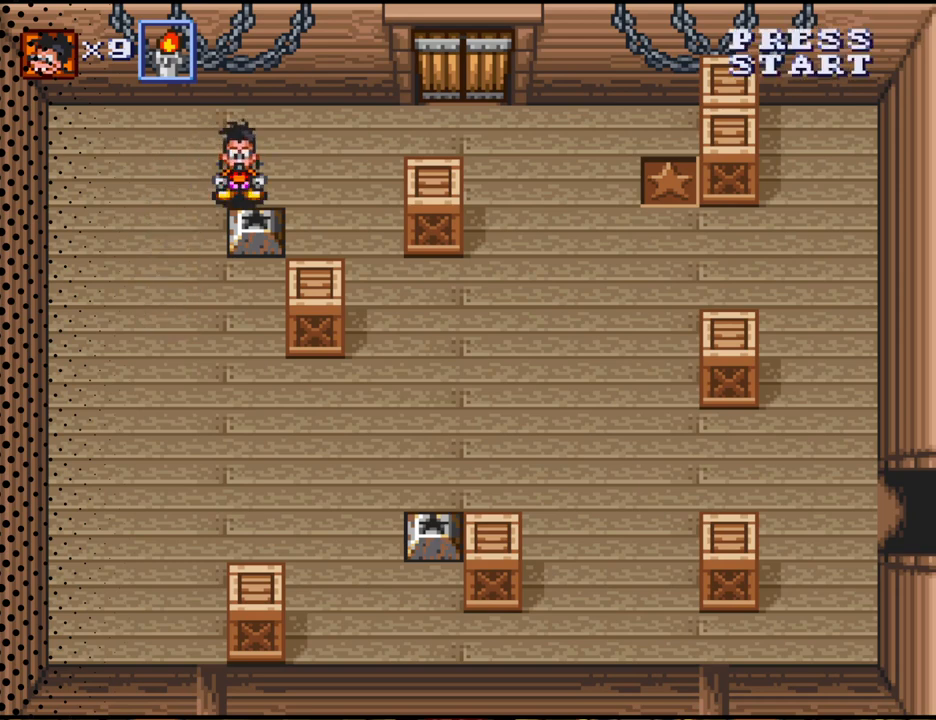
Gameplay with a controller (Nintendo layout); each line is a JSON object with the inputs held at the frame after it. "events" lists button and stick changes between this image and that frame as [ms after this image, input, new state], when the widget could be followed in between. Not read: L3 R3.
{"buttons": [], "events": []}
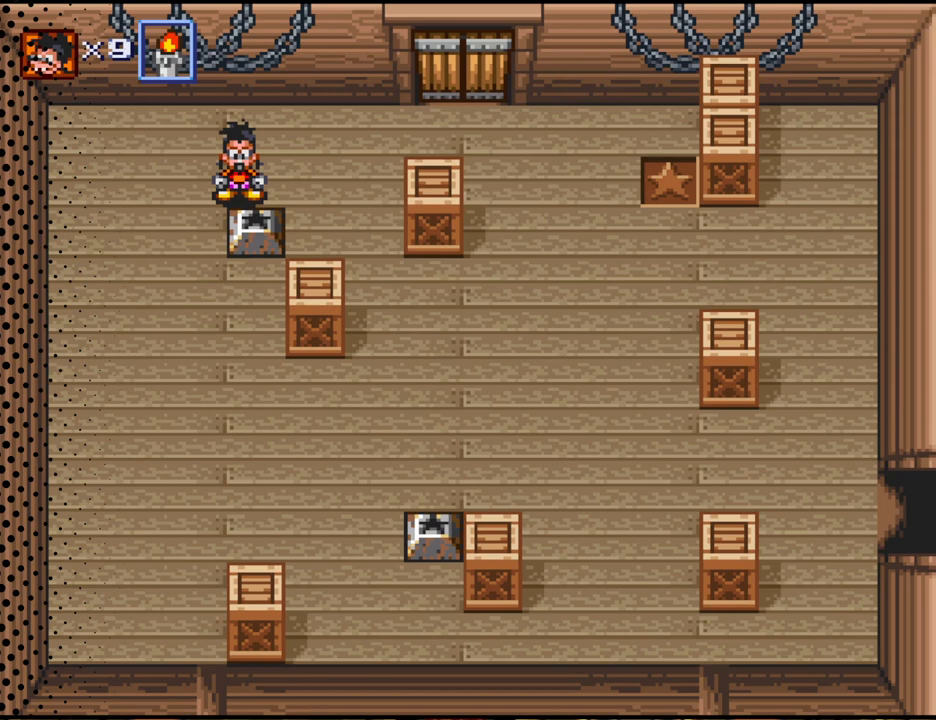
{"buttons": [], "events": []}
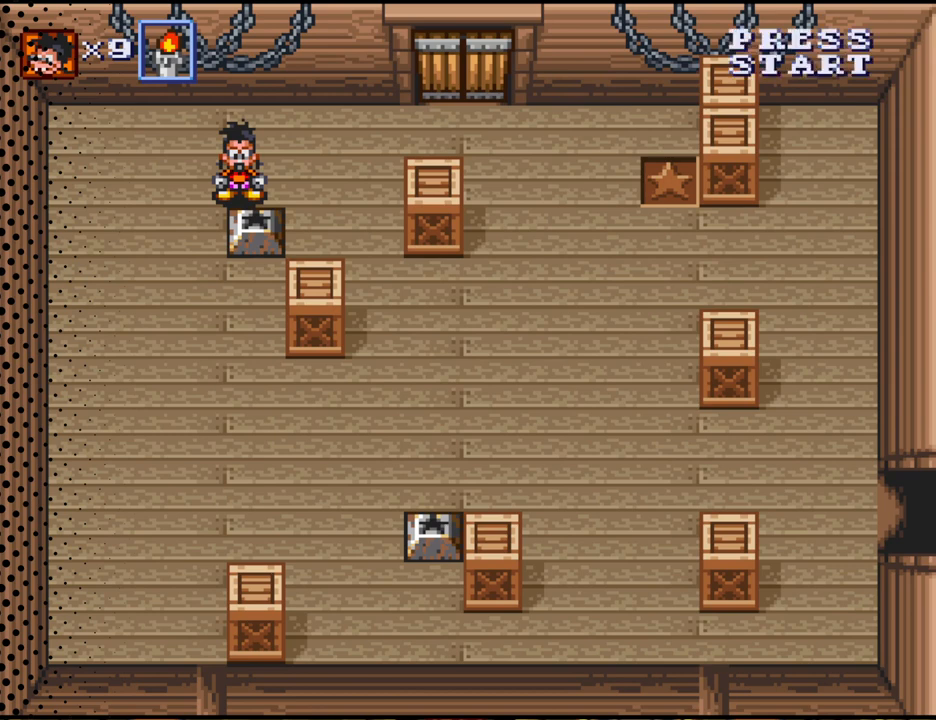
{"buttons": [], "events": []}
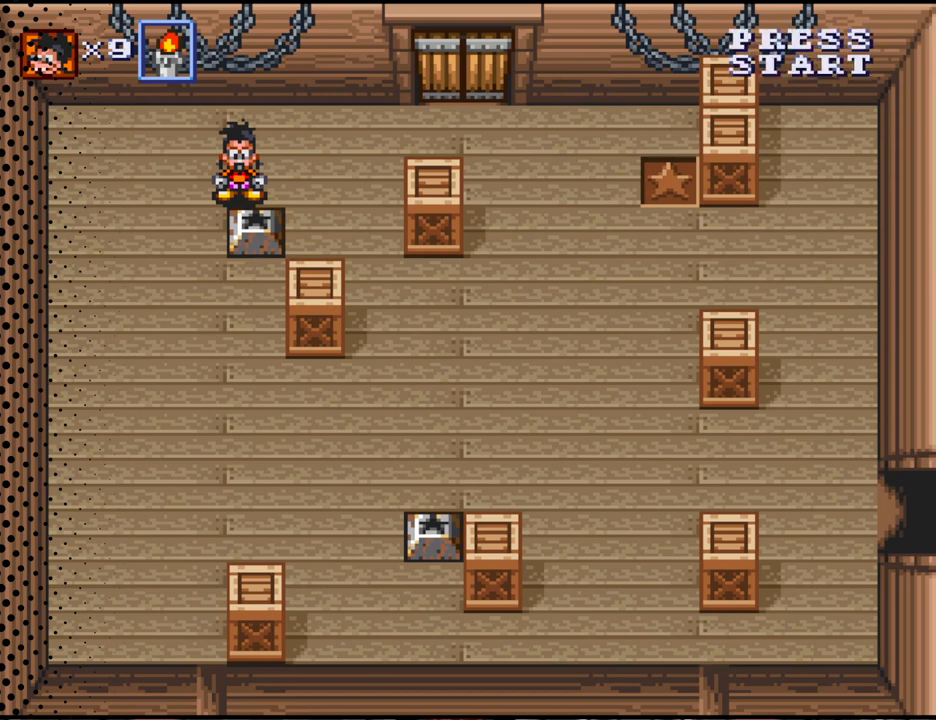
{"buttons": ["DPAD_DOWN"], "events": [[200, "DPAD_DOWN", "down"], [233, "B", "down"], [333, "B", "up"]]}
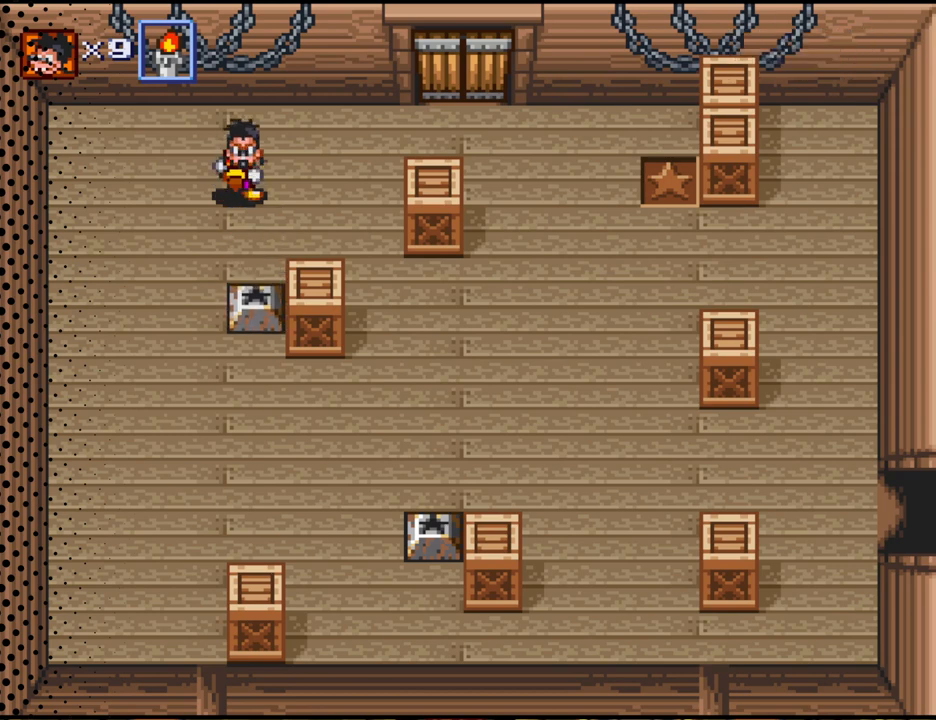
{"buttons": ["DPAD_DOWN"], "events": []}
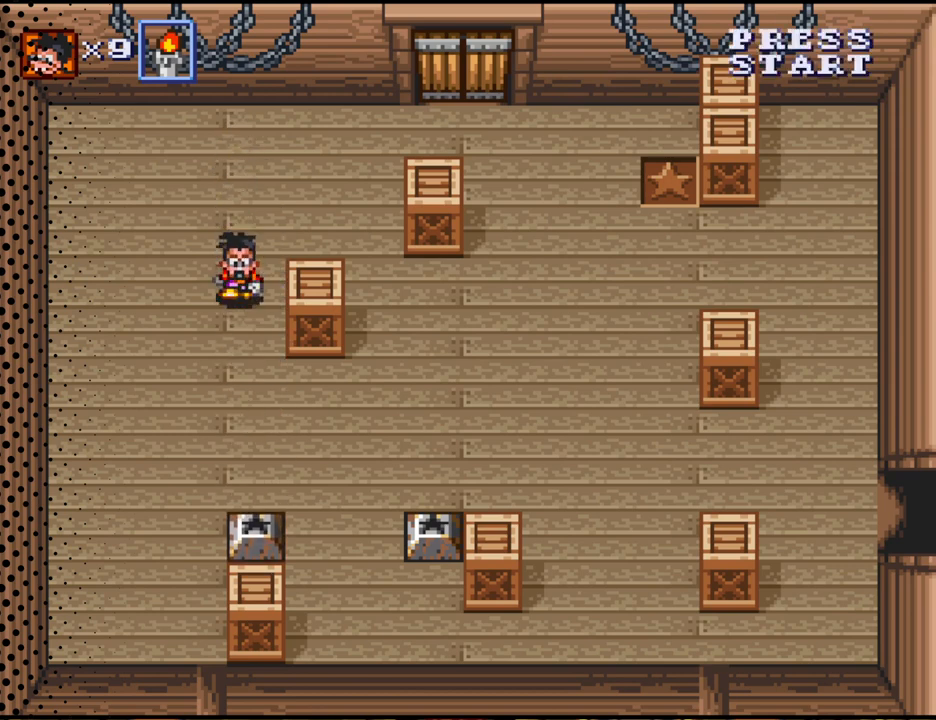
{"buttons": ["DPAD_DOWN", "DPAD_LEFT"], "events": [[367, "DPAD_LEFT", "down"]]}
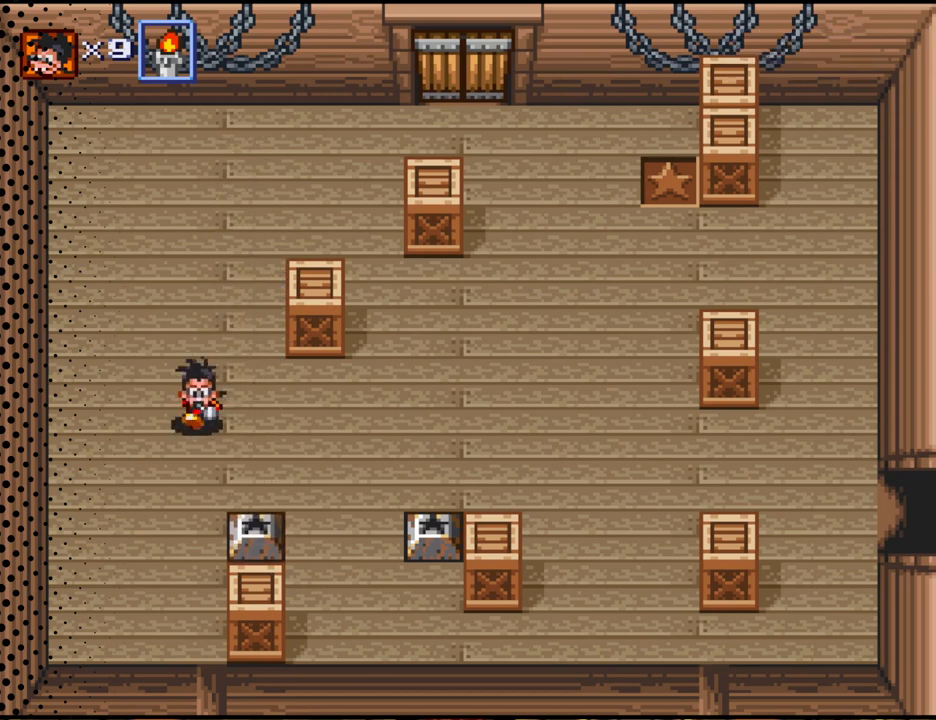
{"buttons": ["DPAD_DOWN", "DPAD_RIGHT"], "events": [[167, "DPAD_LEFT", "up"], [433, "DPAD_RIGHT", "down"]]}
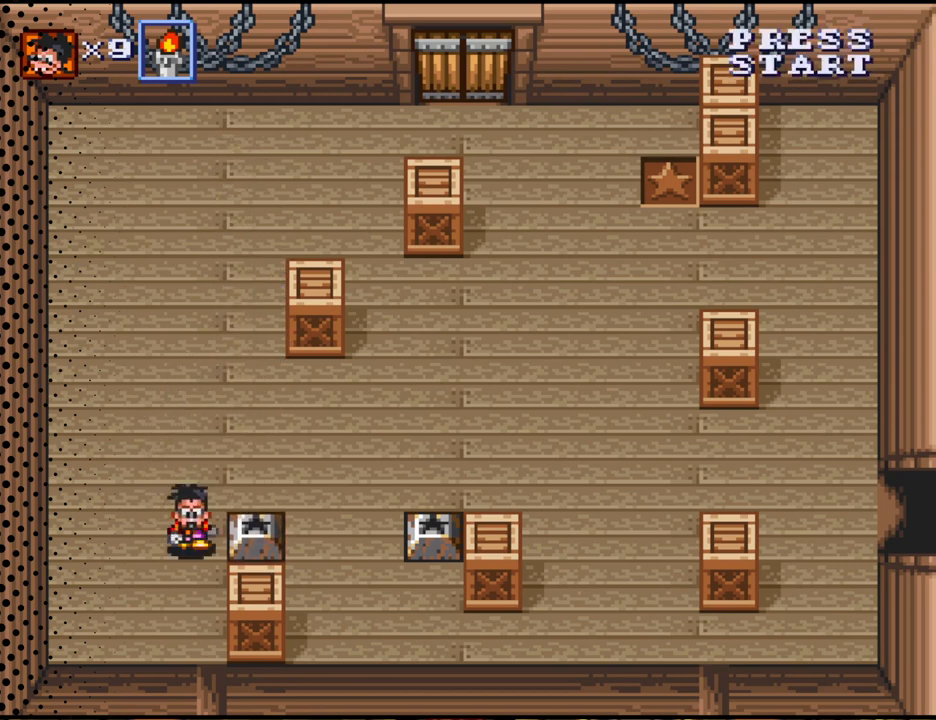
{"buttons": [], "events": [[33, "DPAD_DOWN", "up"], [267, "B", "down"], [300, "DPAD_RIGHT", "up"], [433, "B", "up"]]}
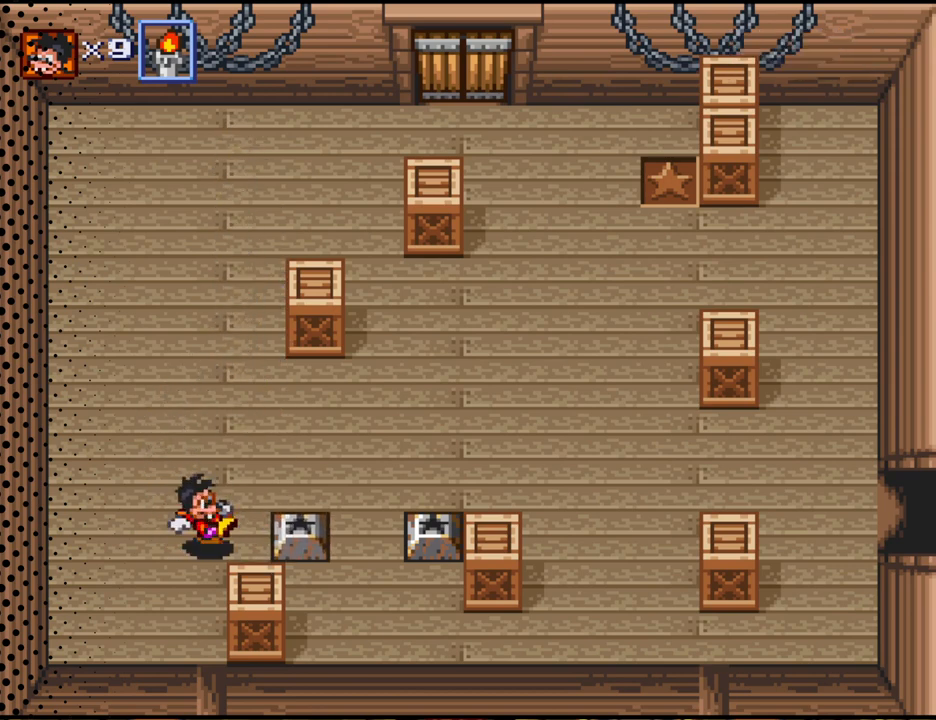
{"buttons": ["DPAD_DOWN", "DPAD_RIGHT"], "events": [[33, "DPAD_RIGHT", "down"], [500, "DPAD_DOWN", "down"]]}
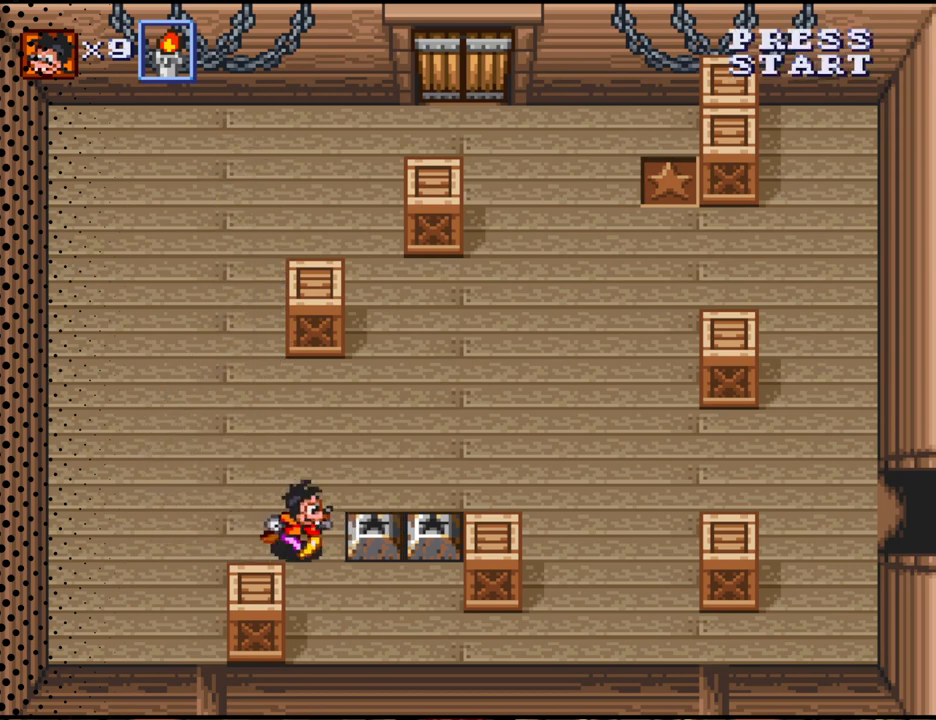
{"buttons": ["DPAD_RIGHT"], "events": [[333, "DPAD_DOWN", "up"]]}
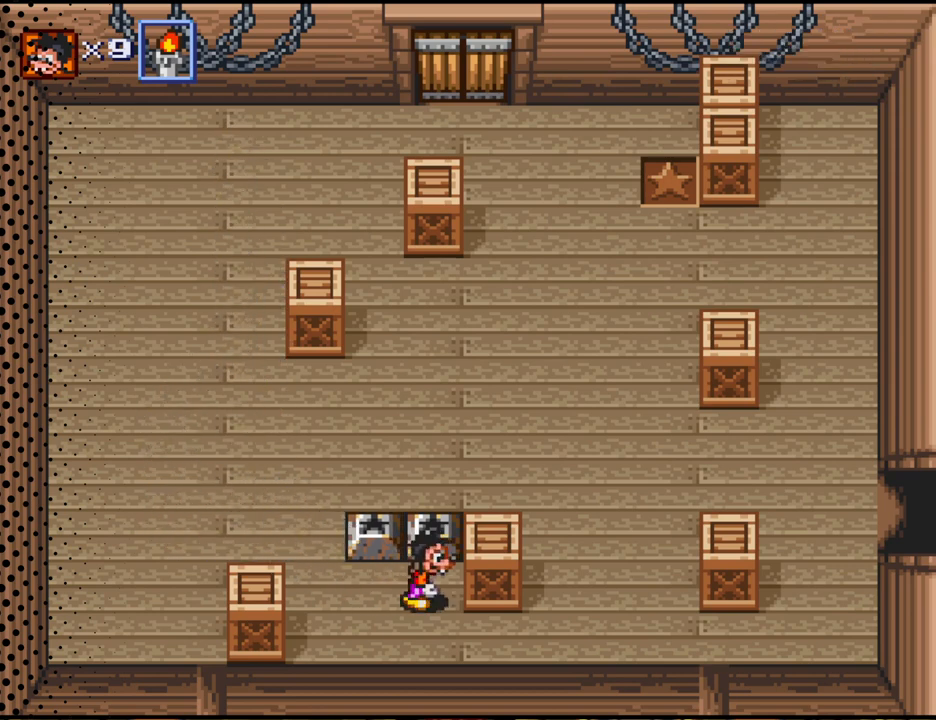
{"buttons": [], "events": [[33, "DPAD_UP", "down"], [167, "DPAD_RIGHT", "up"], [367, "B", "down"], [367, "DPAD_UP", "up"], [433, "B", "up"]]}
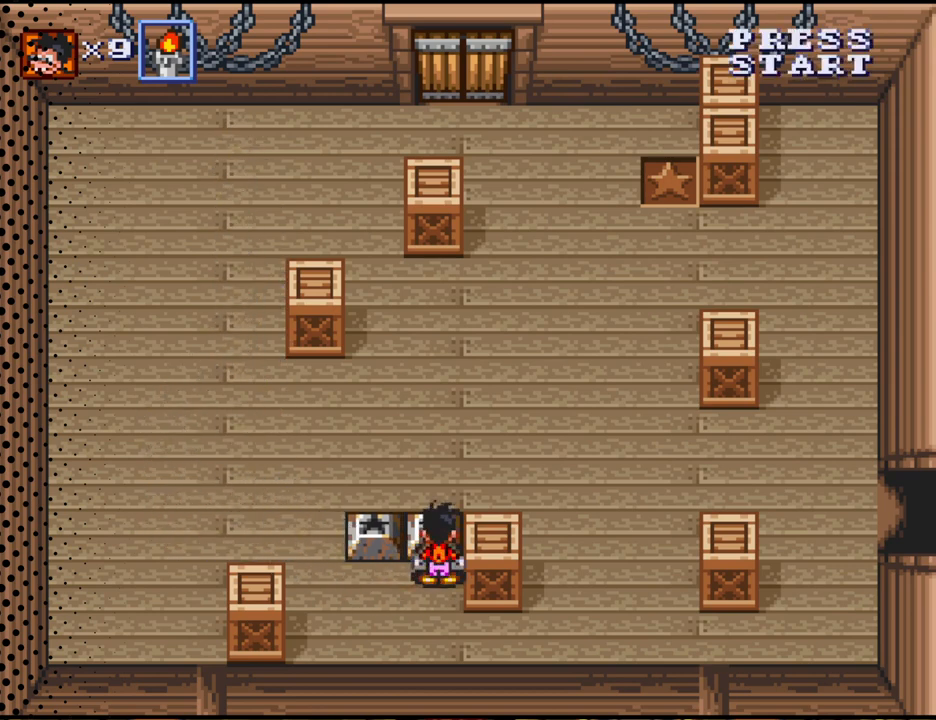
{"buttons": ["DPAD_UP"], "events": [[67, "DPAD_UP", "down"]]}
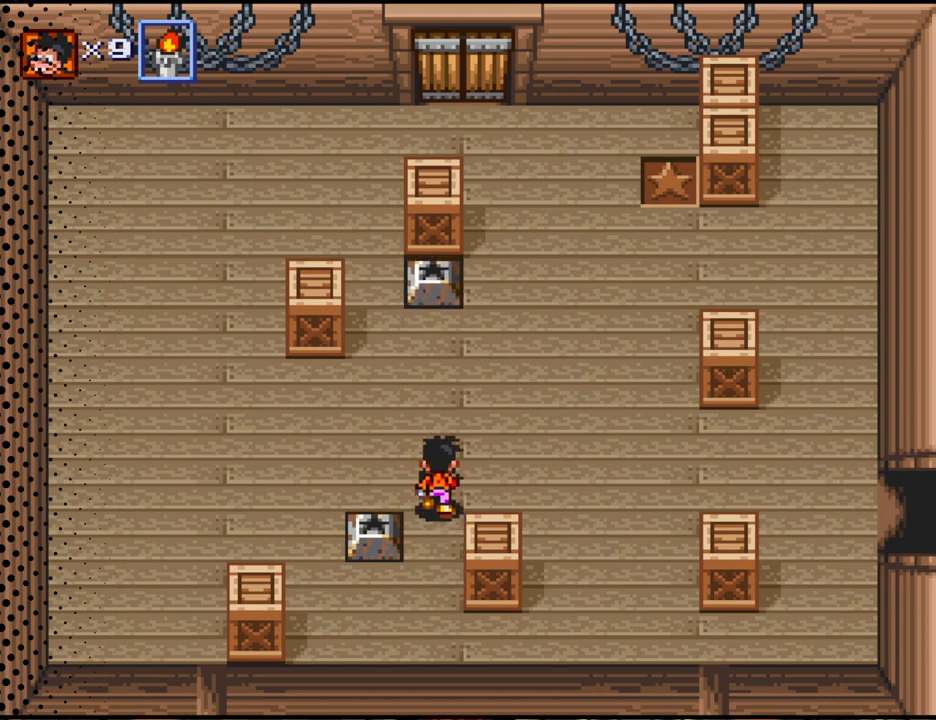
{"buttons": ["DPAD_UP"], "events": [[133, "DPAD_RIGHT", "down"], [367, "DPAD_RIGHT", "up"]]}
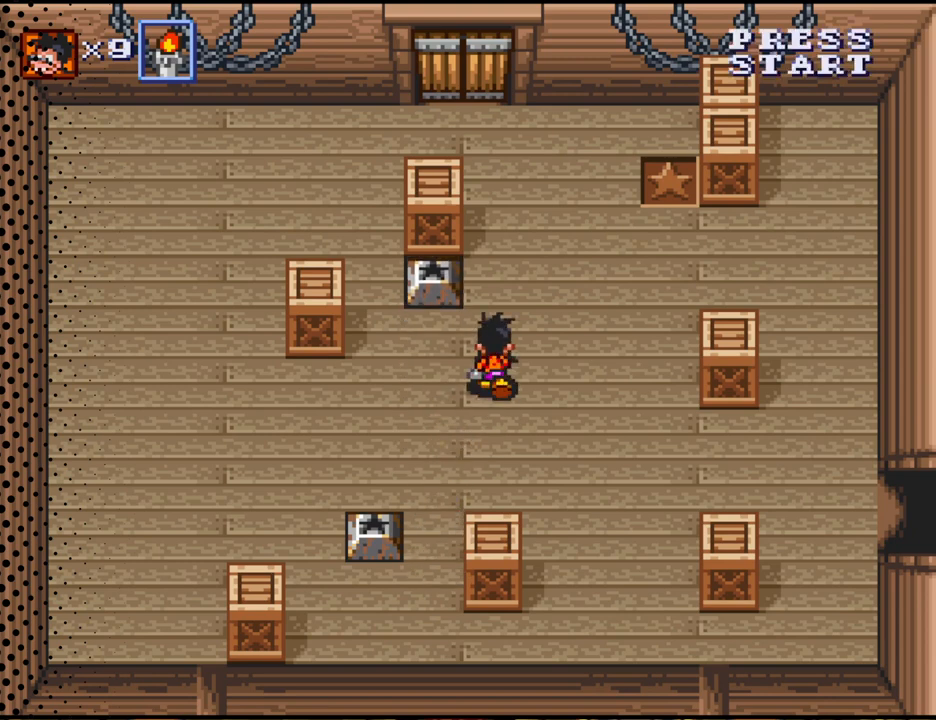
{"buttons": ["B", "DPAD_LEFT"], "events": [[267, "DPAD_LEFT", "down"], [367, "DPAD_UP", "up"], [500, "B", "down"]]}
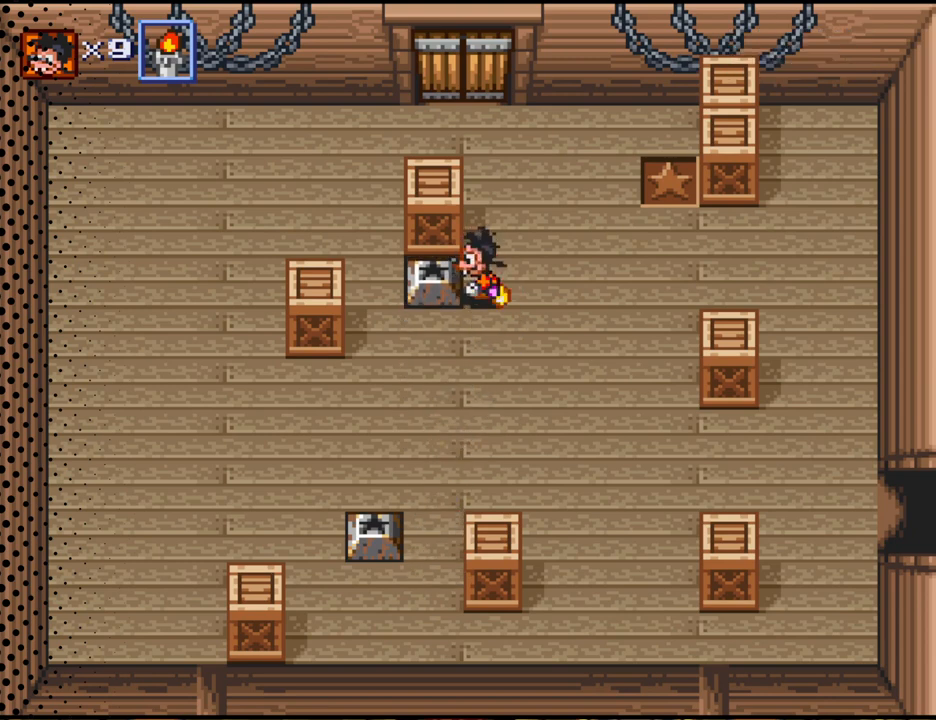
{"buttons": ["DPAD_DOWN", "DPAD_LEFT"], "events": [[33, "DPAD_LEFT", "up"], [167, "B", "up"], [300, "DPAD_LEFT", "down"], [333, "DPAD_DOWN", "down"]]}
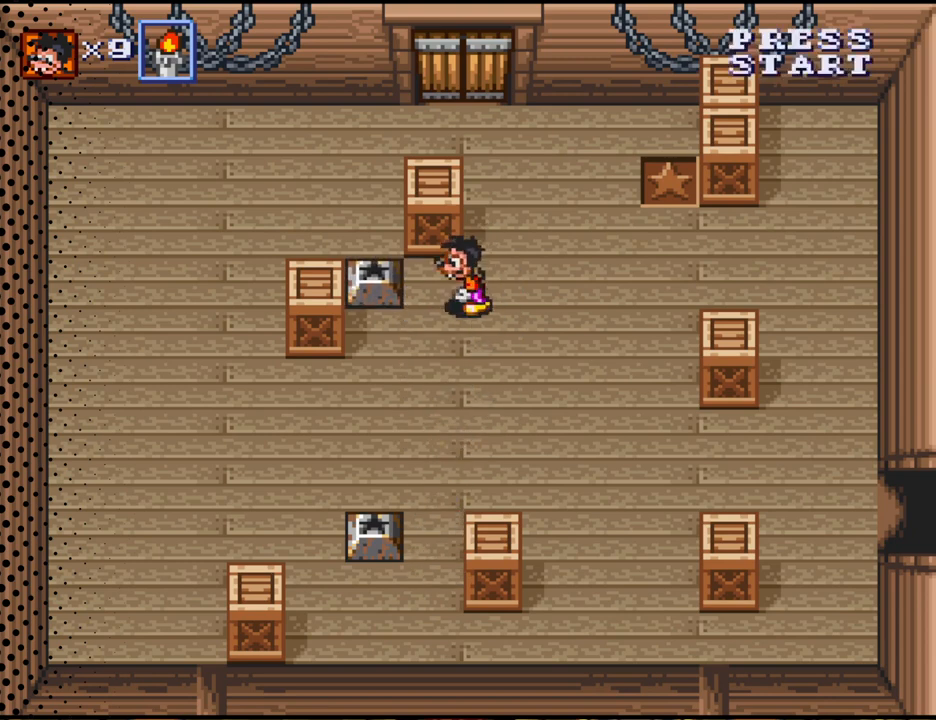
{"buttons": ["DPAD_DOWN"], "events": [[100, "DPAD_LEFT", "up"]]}
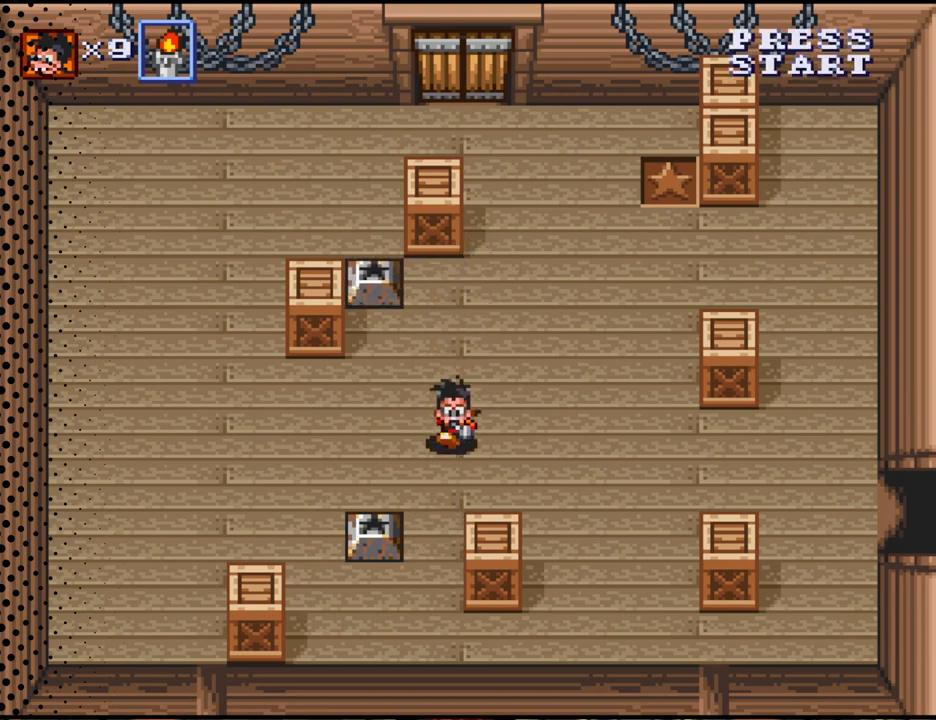
{"buttons": ["DPAD_DOWN"], "events": []}
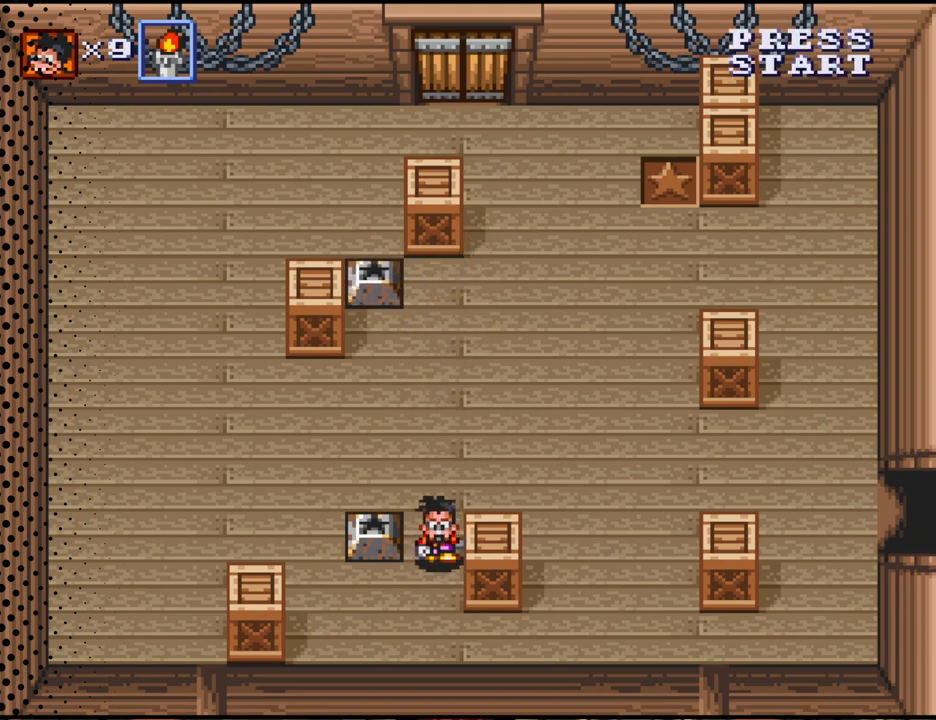
{"buttons": ["DPAD_LEFT"], "events": [[300, "DPAD_DOWN", "up"], [333, "DPAD_LEFT", "down"]]}
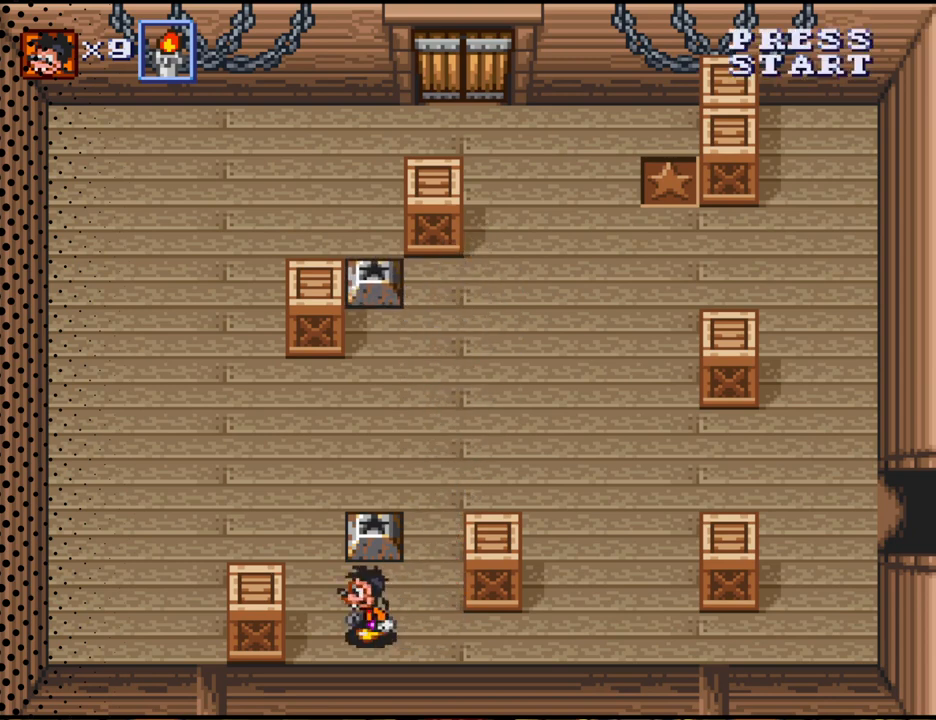
{"buttons": ["DPAD_UP"], "events": [[67, "DPAD_LEFT", "up"], [67, "DPAD_UP", "down"], [333, "DPAD_LEFT", "down"], [500, "DPAD_LEFT", "up"]]}
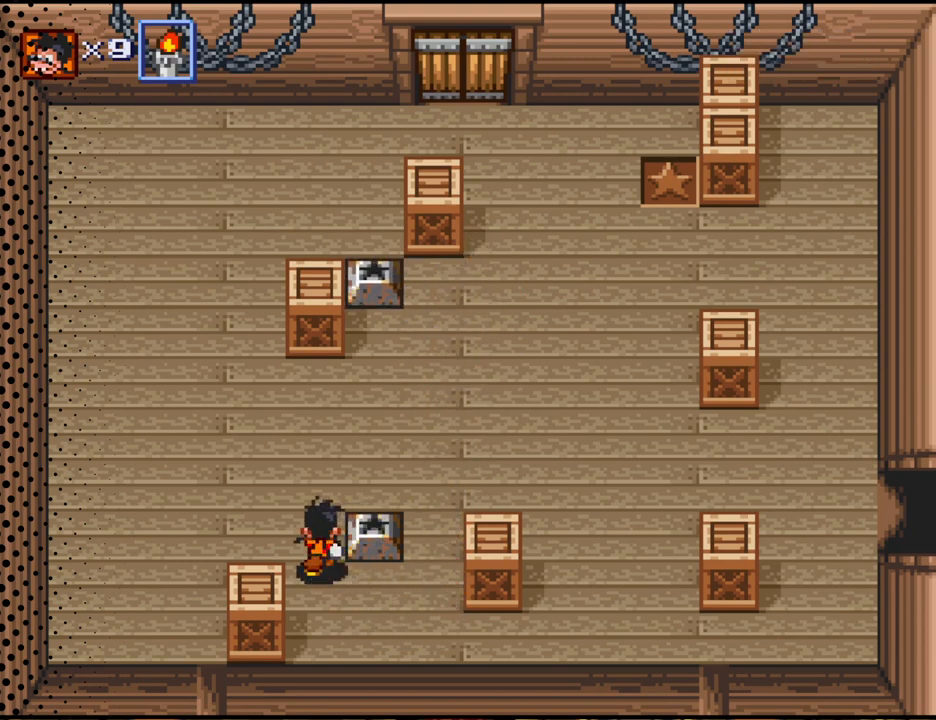
{"buttons": [], "events": [[200, "DPAD_RIGHT", "down"], [200, "DPAD_UP", "up"], [467, "DPAD_RIGHT", "up"]]}
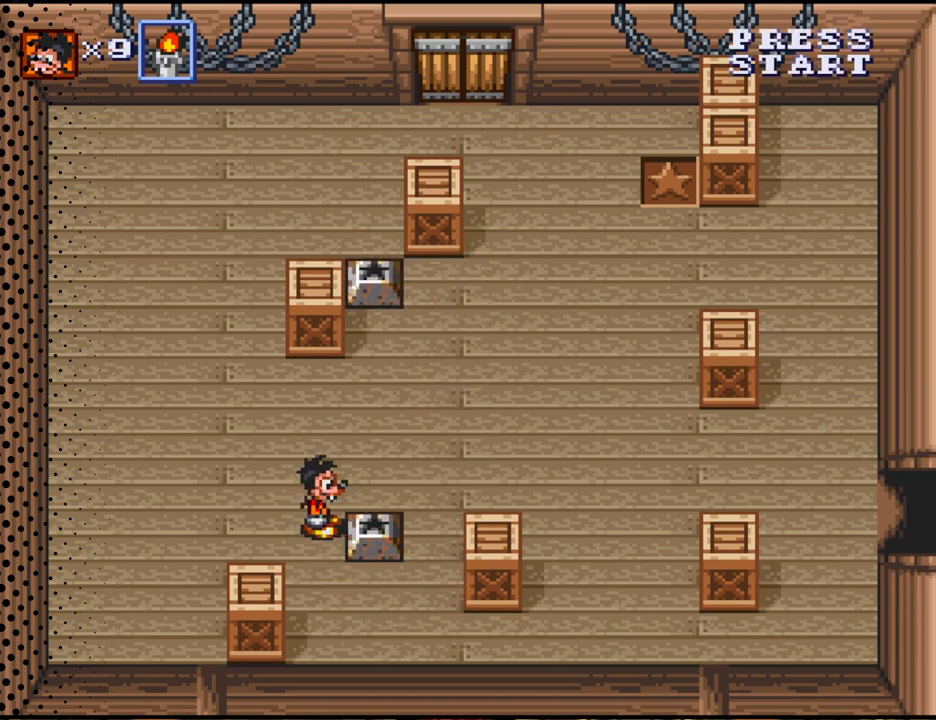
{"buttons": [], "events": [[133, "B", "down"], [333, "B", "up"]]}